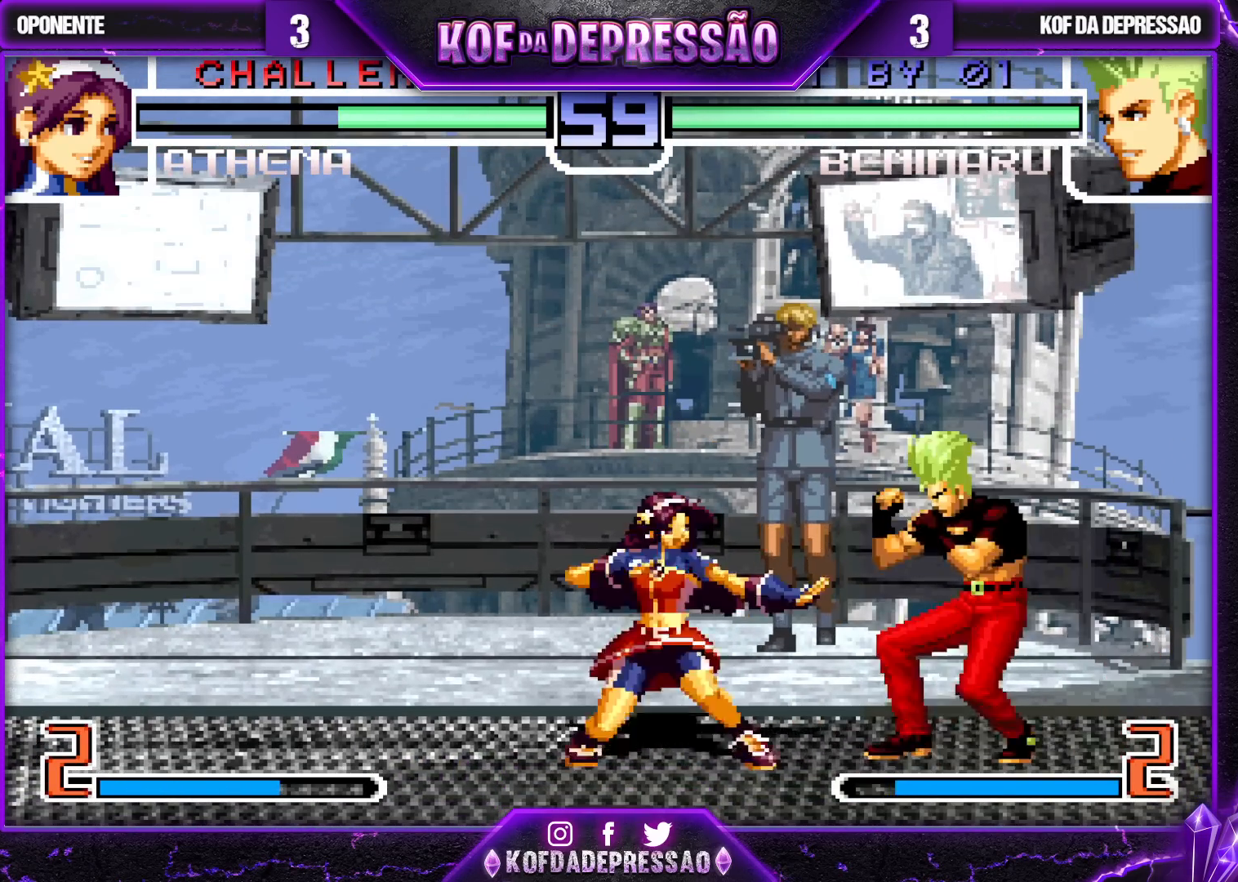
Gameplay with a controller (arcade stick); each line is a JSON object with the inputs held at the frame after it. "events" lists button and stick changes between this image and that frame as [ms after this image, input, new state], when the widget could be followed in between. Not read: L3 R3.
{"buttons": [], "left_stick": "center", "events": [[33, "TRIANGLE", "up"], [67, "left_stick", "left"], [117, "TRIANGLE", "down"], [150, "left_stick", "center"], [183, "TRIANGLE", "up"]]}
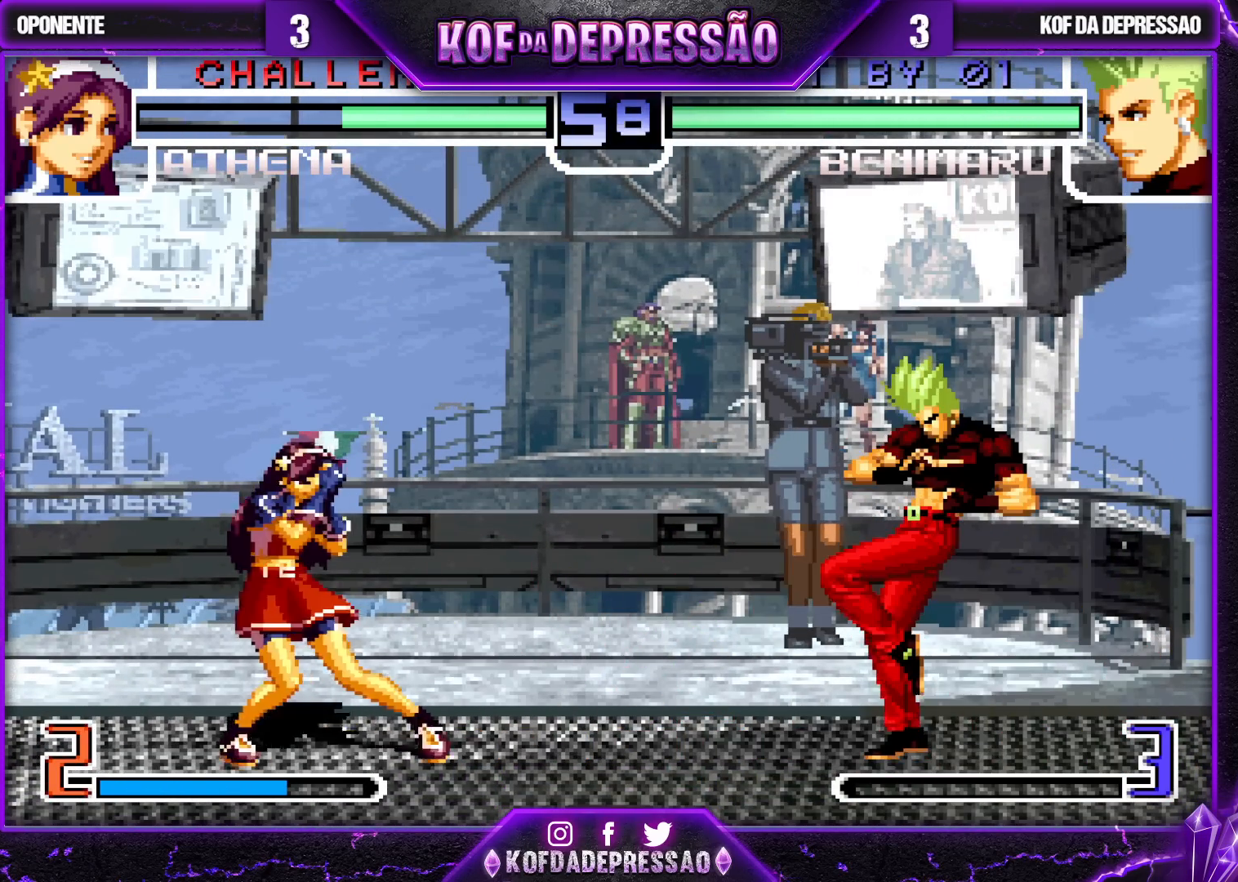
{"buttons": [], "left_stick": "right", "events": [[450, "left_stick", "right"]]}
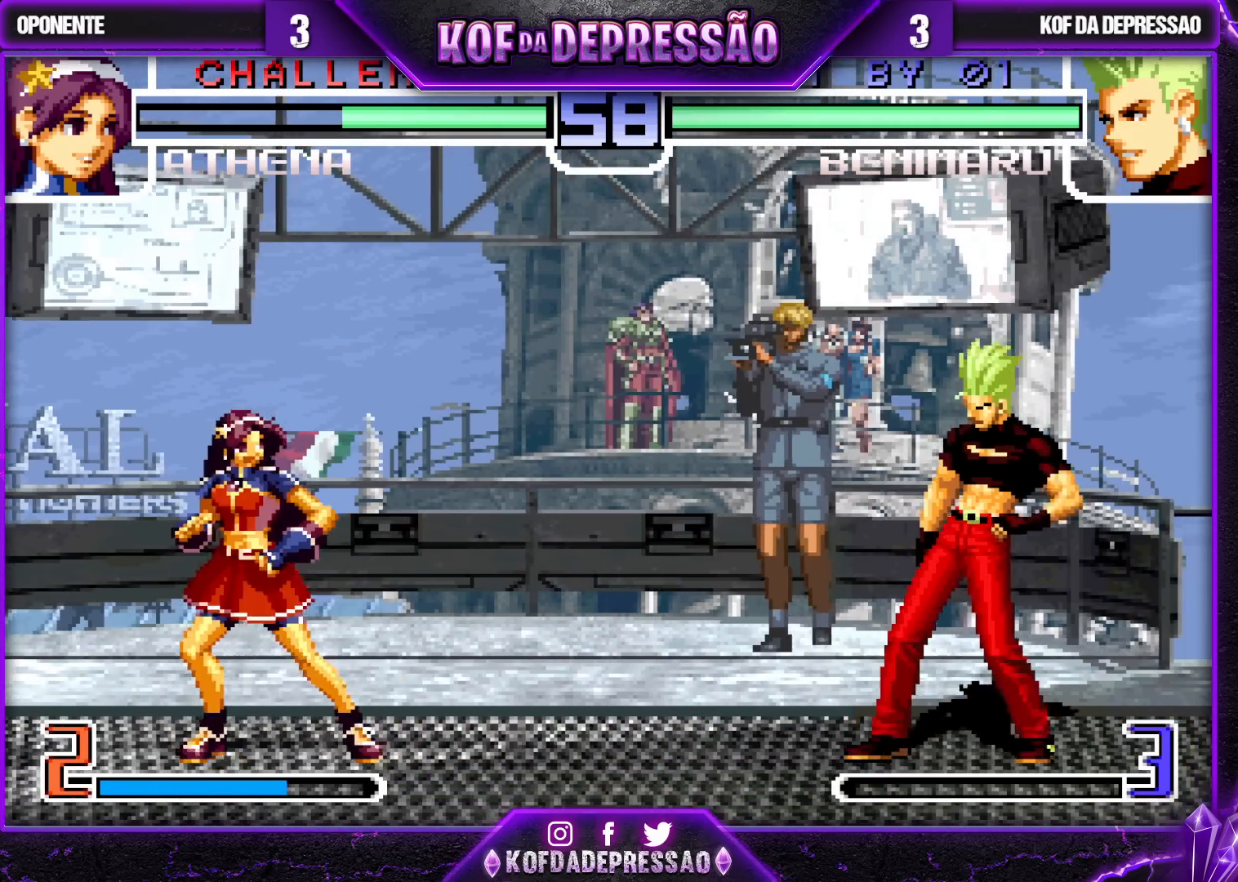
{"buttons": [], "left_stick": "center", "events": [[250, "left_stick", "center"]]}
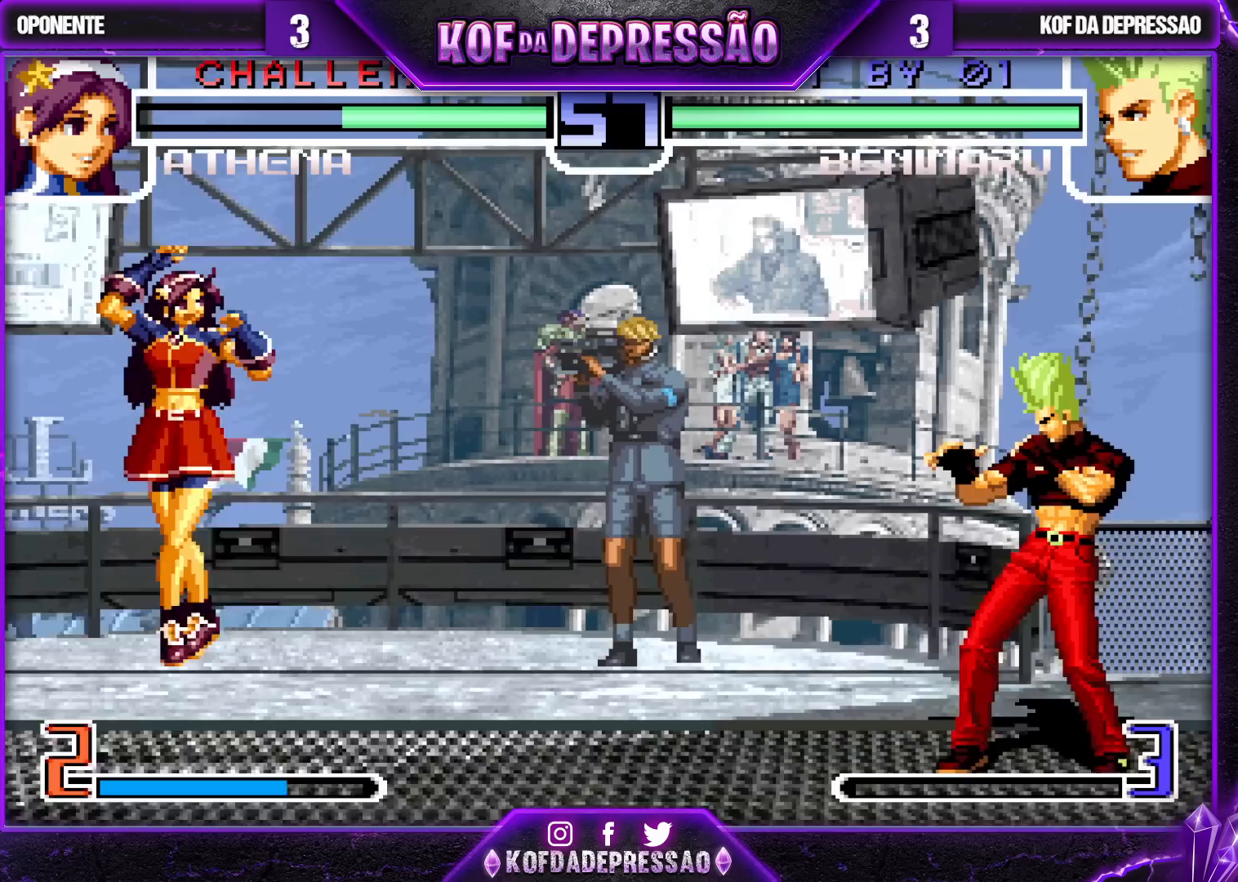
{"buttons": [], "left_stick": "center", "events": []}
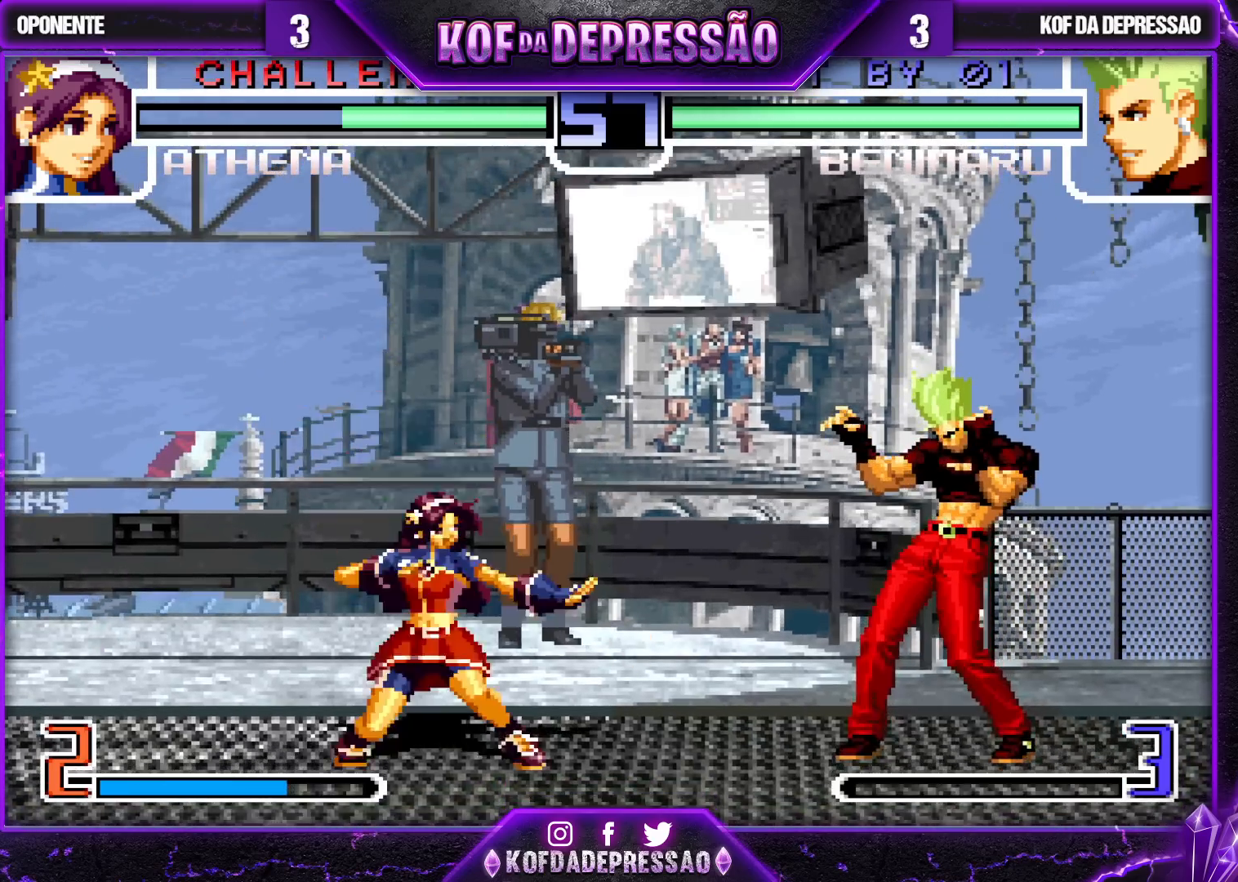
{"buttons": [], "left_stick": "center", "events": [[400, "left_stick", "down-right"], [500, "left_stick", "center"]]}
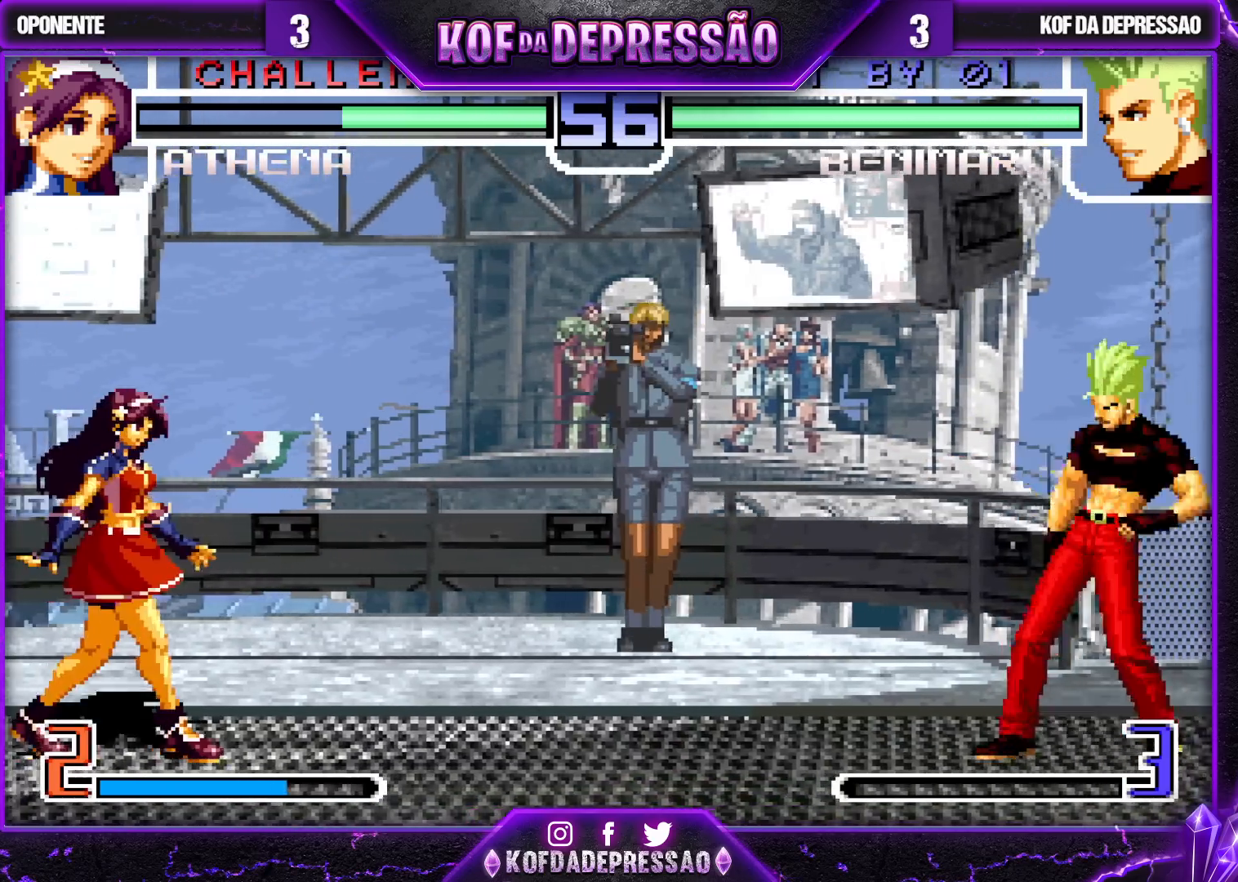
{"buttons": [], "left_stick": "right", "events": [[333, "left_stick", "down"], [383, "left_stick", "right"]]}
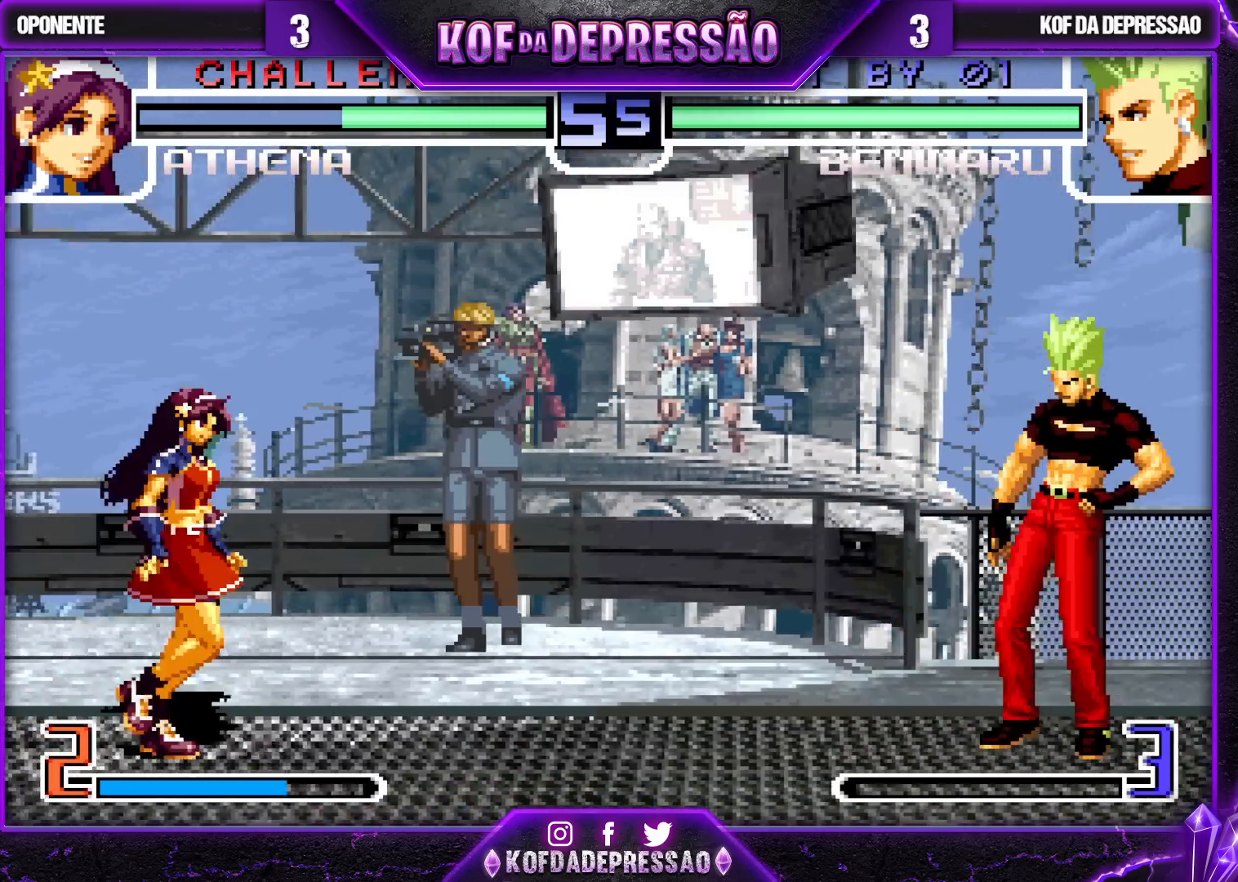
{"buttons": [], "left_stick": "center", "events": [[100, "left_stick", "center"], [283, "left_stick", "right"], [400, "left_stick", "center"]]}
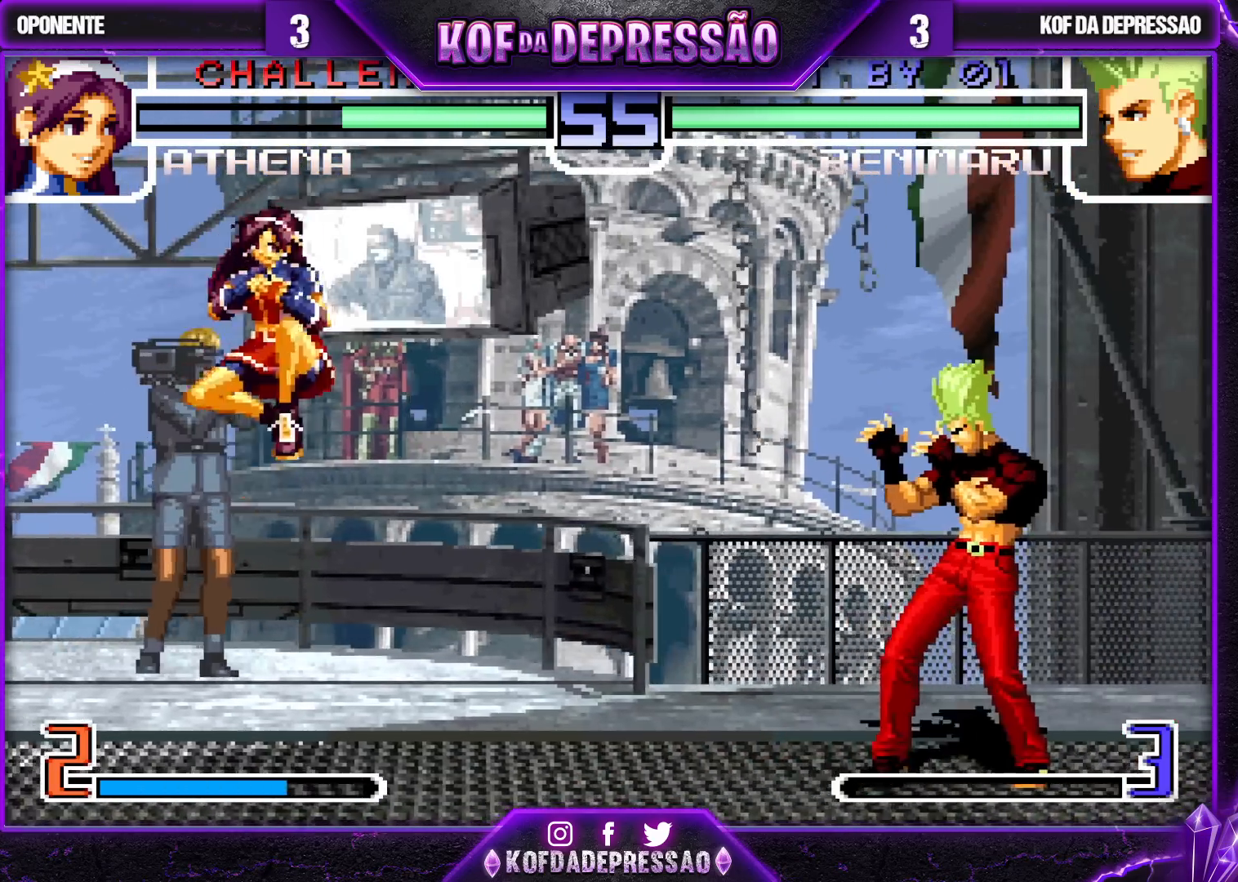
{"buttons": [], "left_stick": "center", "events": [[50, "left_stick", "left"], [133, "left_stick", "center"]]}
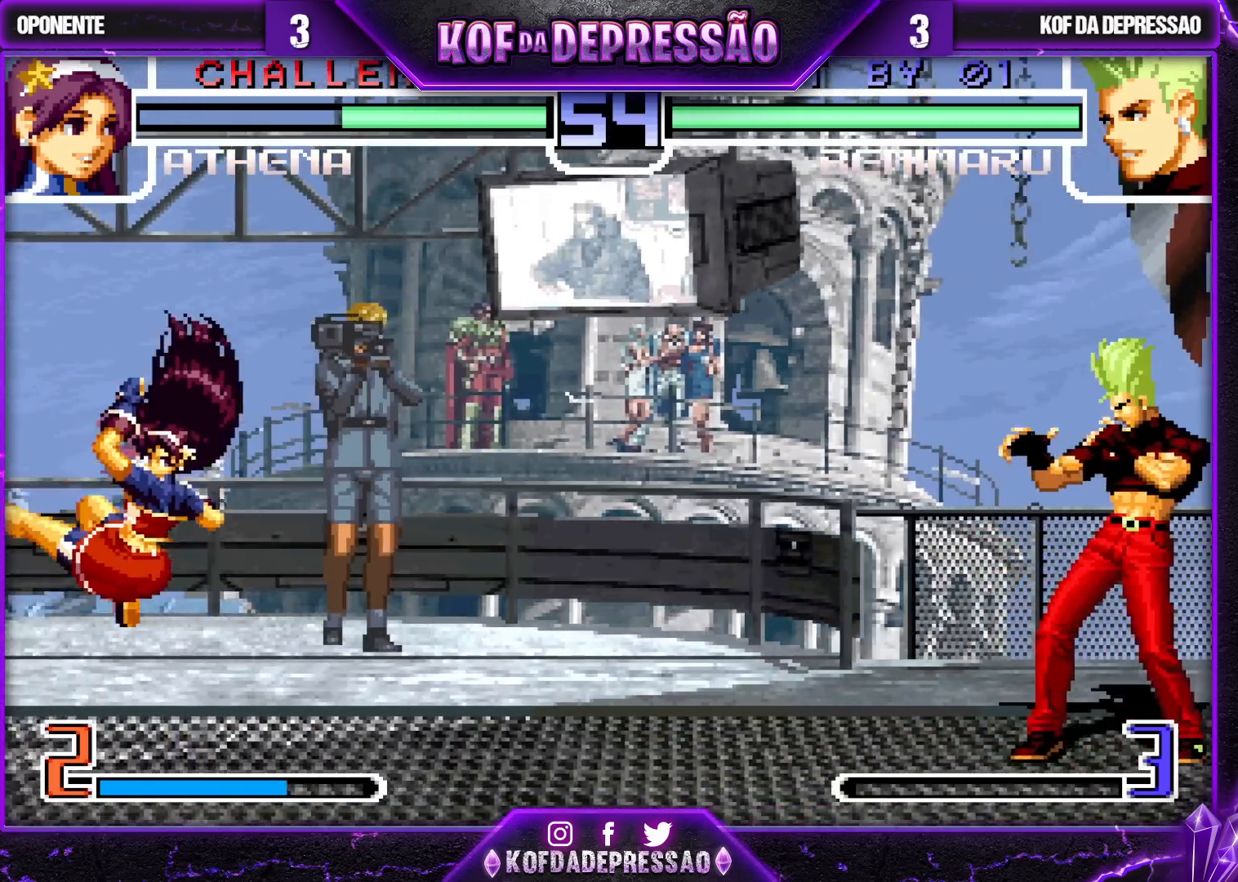
{"buttons": [], "left_stick": "right", "events": [[300, "left_stick", "right"]]}
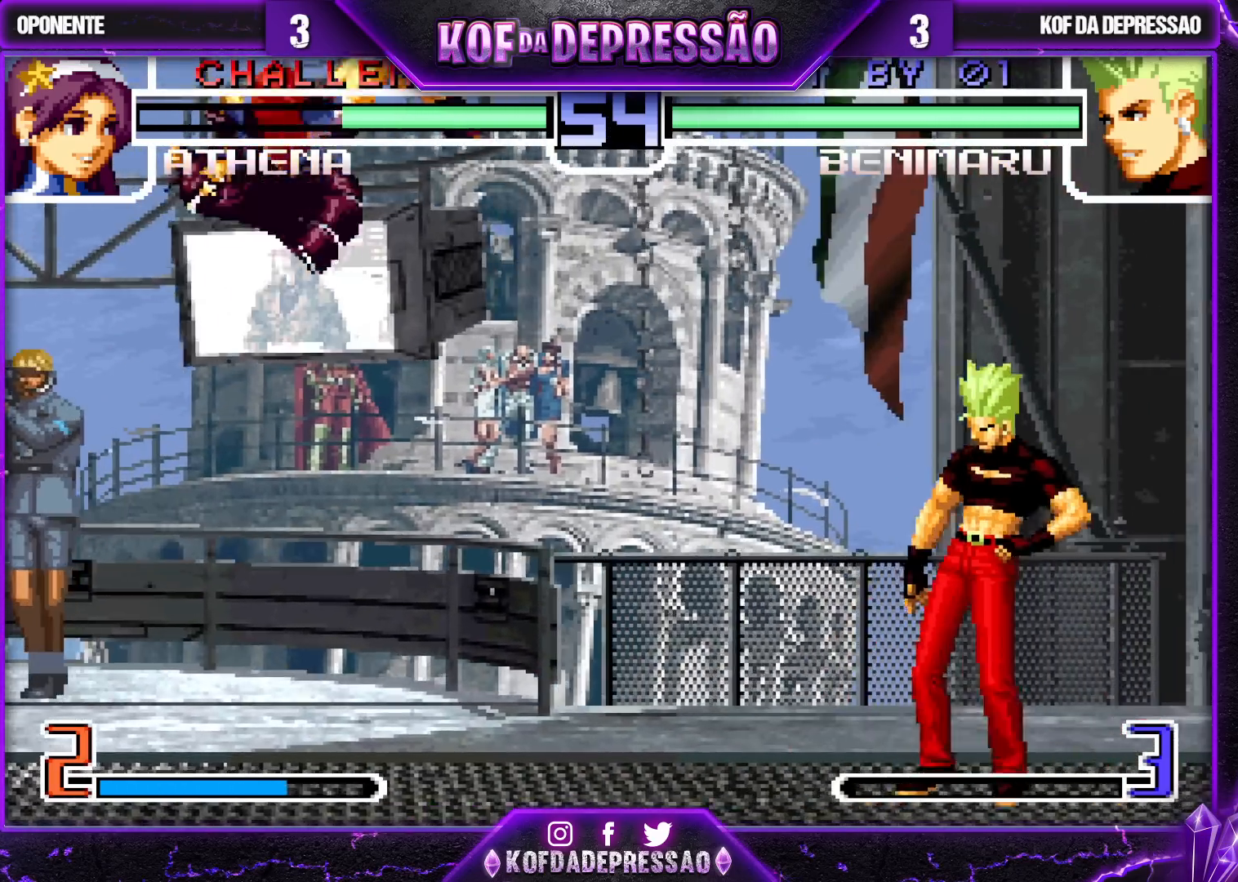
{"buttons": [], "left_stick": "center", "events": [[200, "left_stick", "left"], [267, "left_stick", "center"]]}
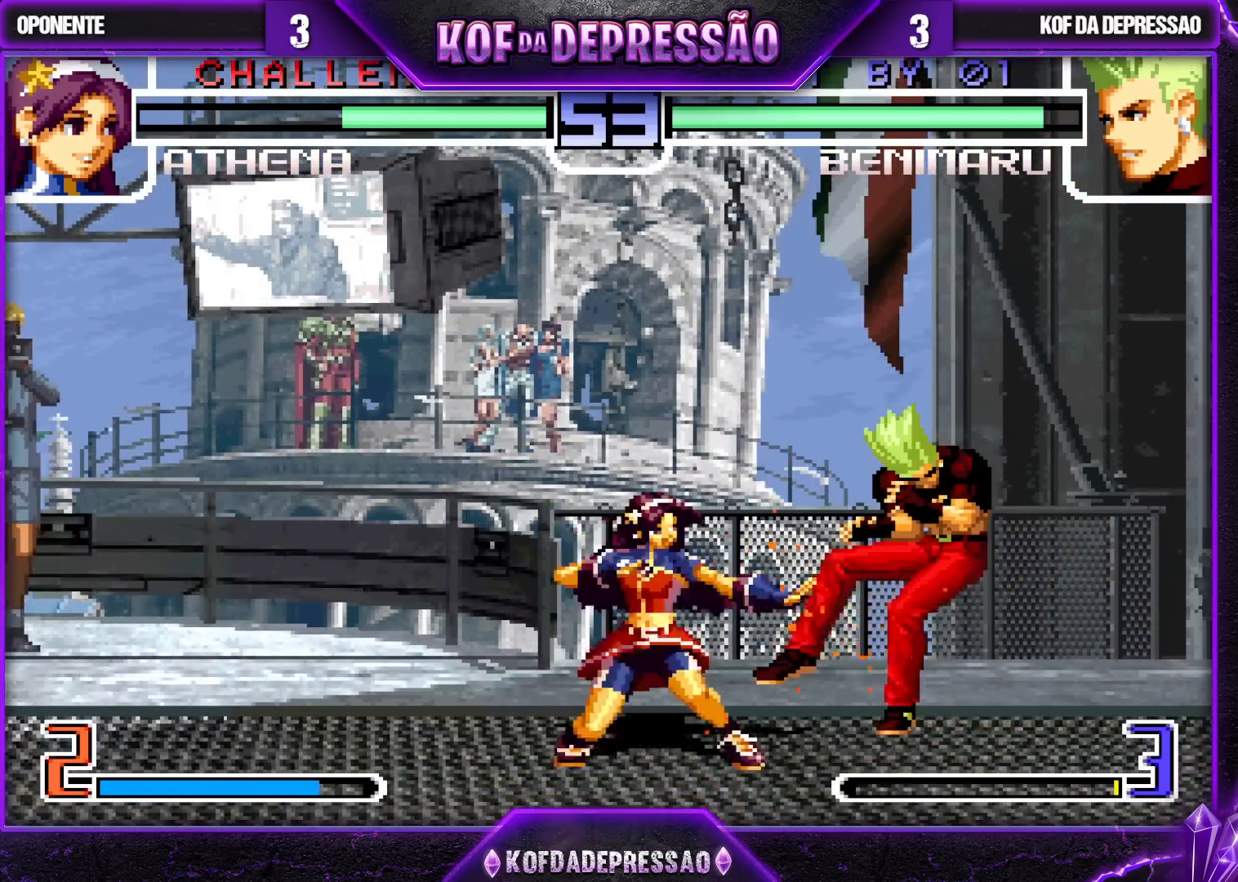
{"buttons": [], "left_stick": "center", "events": []}
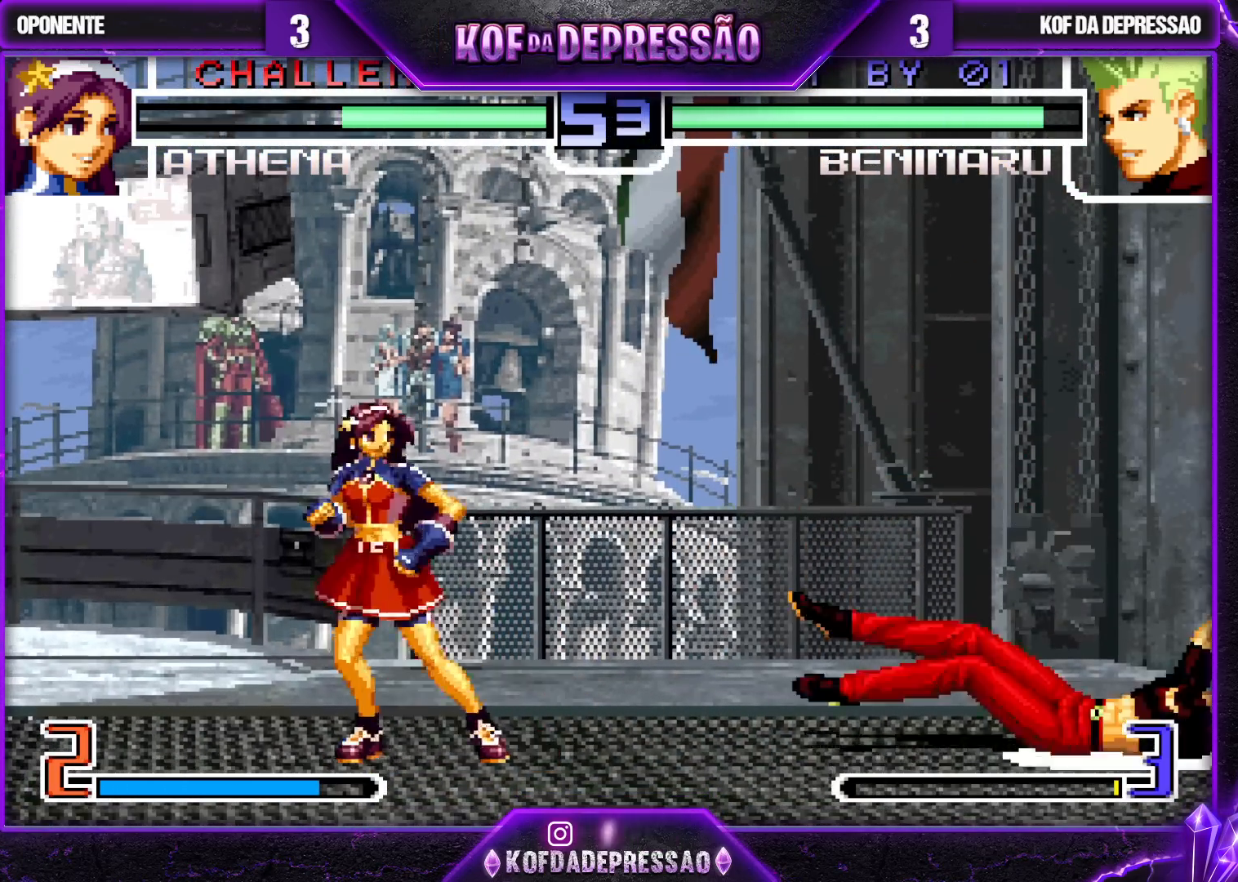
{"buttons": [], "left_stick": "center", "events": []}
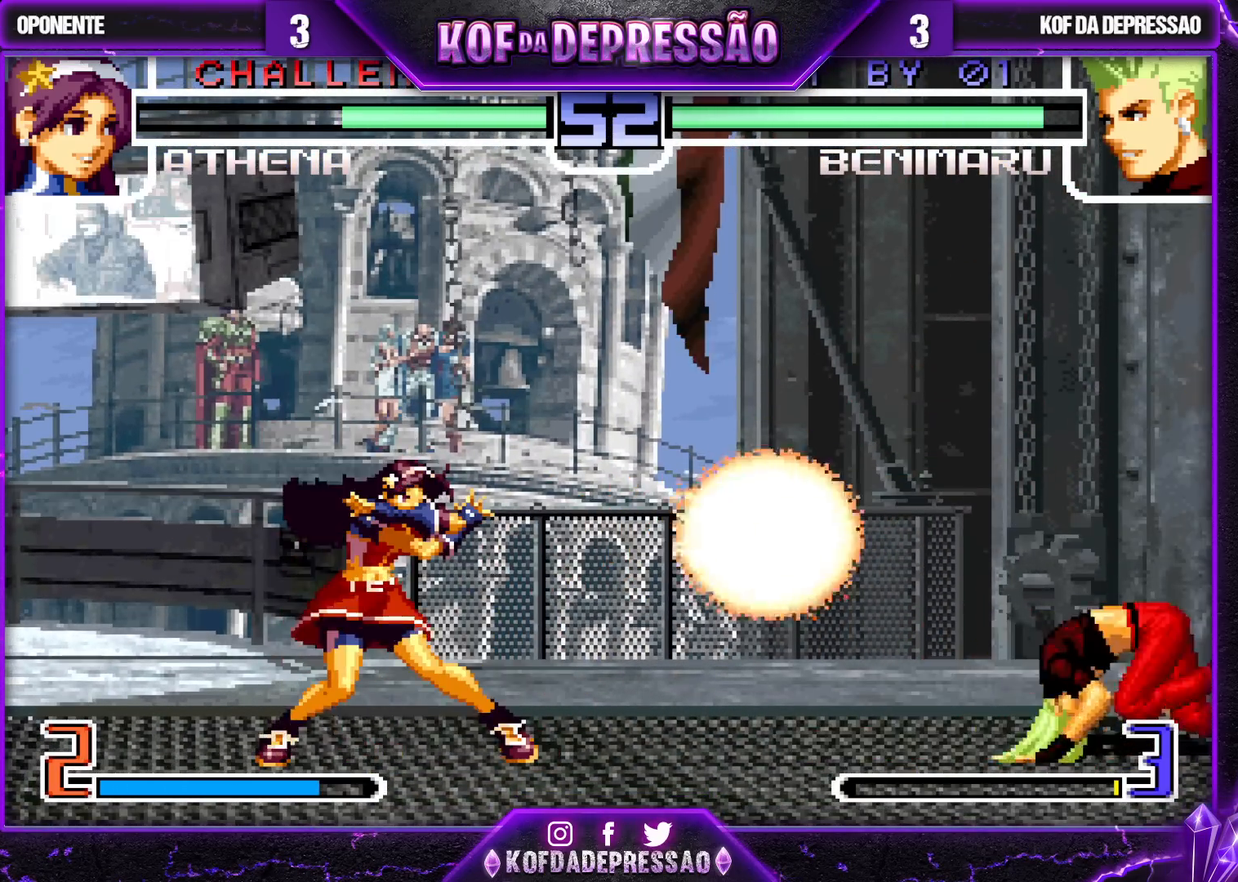
{"buttons": [], "left_stick": "center", "events": [[150, "left_stick", "down-right"], [400, "left_stick", "center"], [433, "TRIANGLE", "down"], [450, "SQUARE", "down"], [500, "SQUARE", "up"], [500, "TRIANGLE", "up"]]}
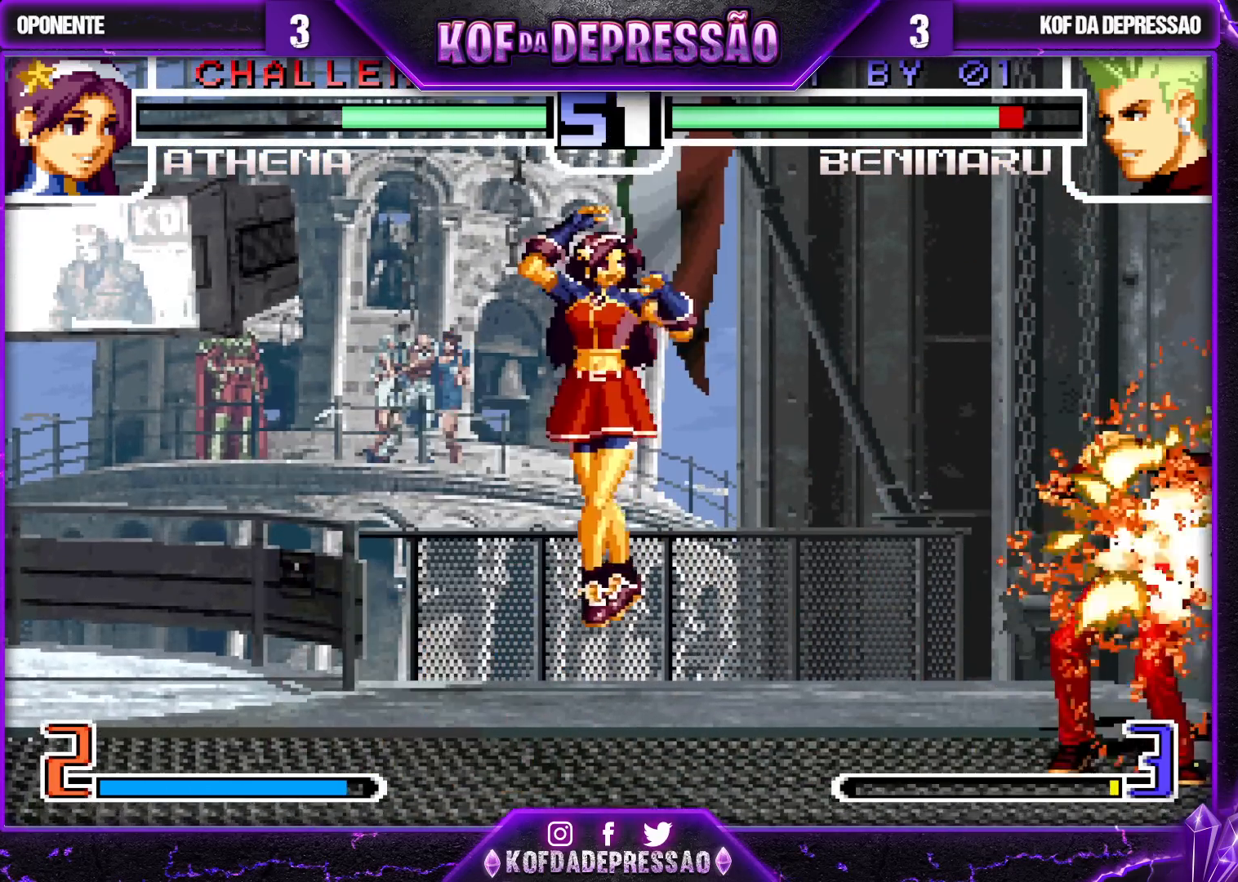
{"buttons": [], "left_stick": "down-right", "events": [[383, "left_stick", "right"], [500, "left_stick", "down-right"]]}
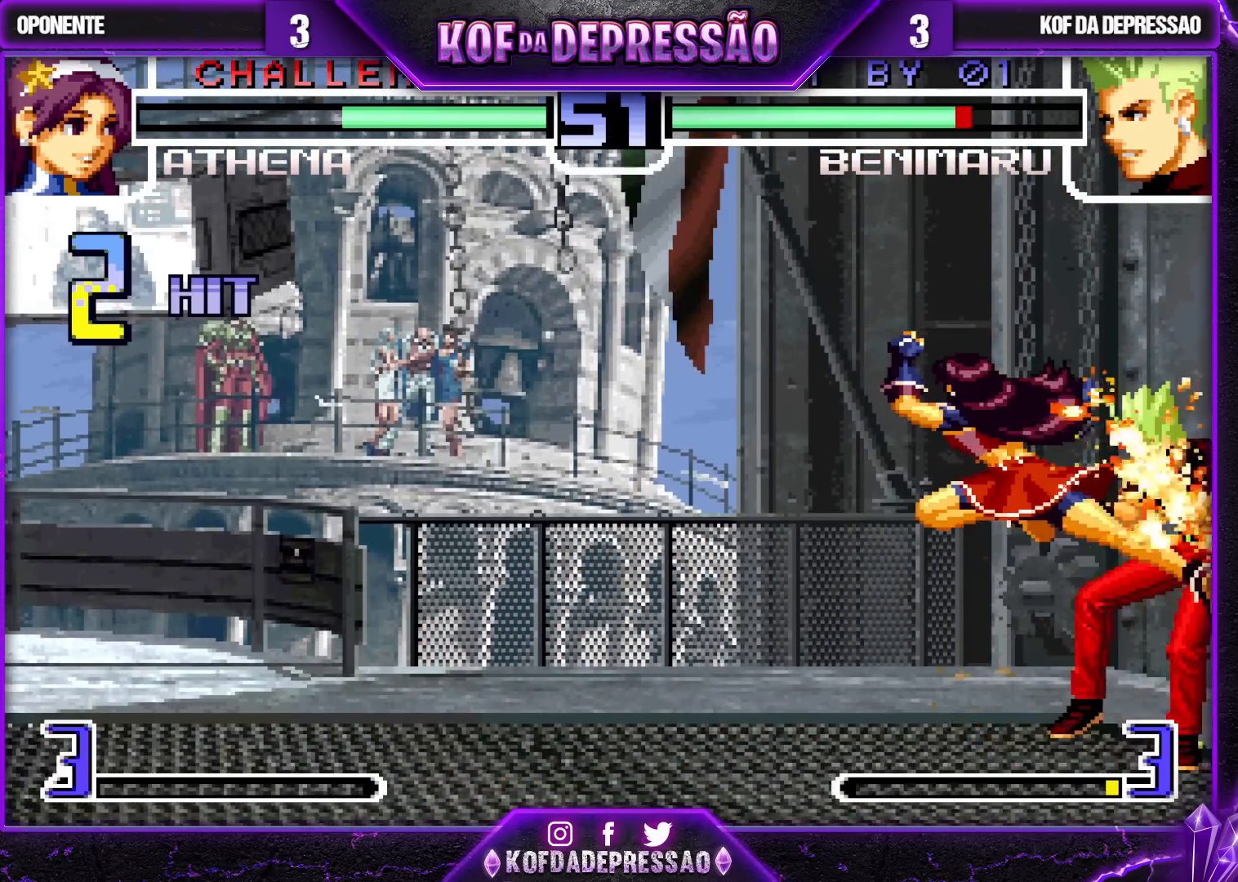
{"buttons": [], "left_stick": "down-right", "events": []}
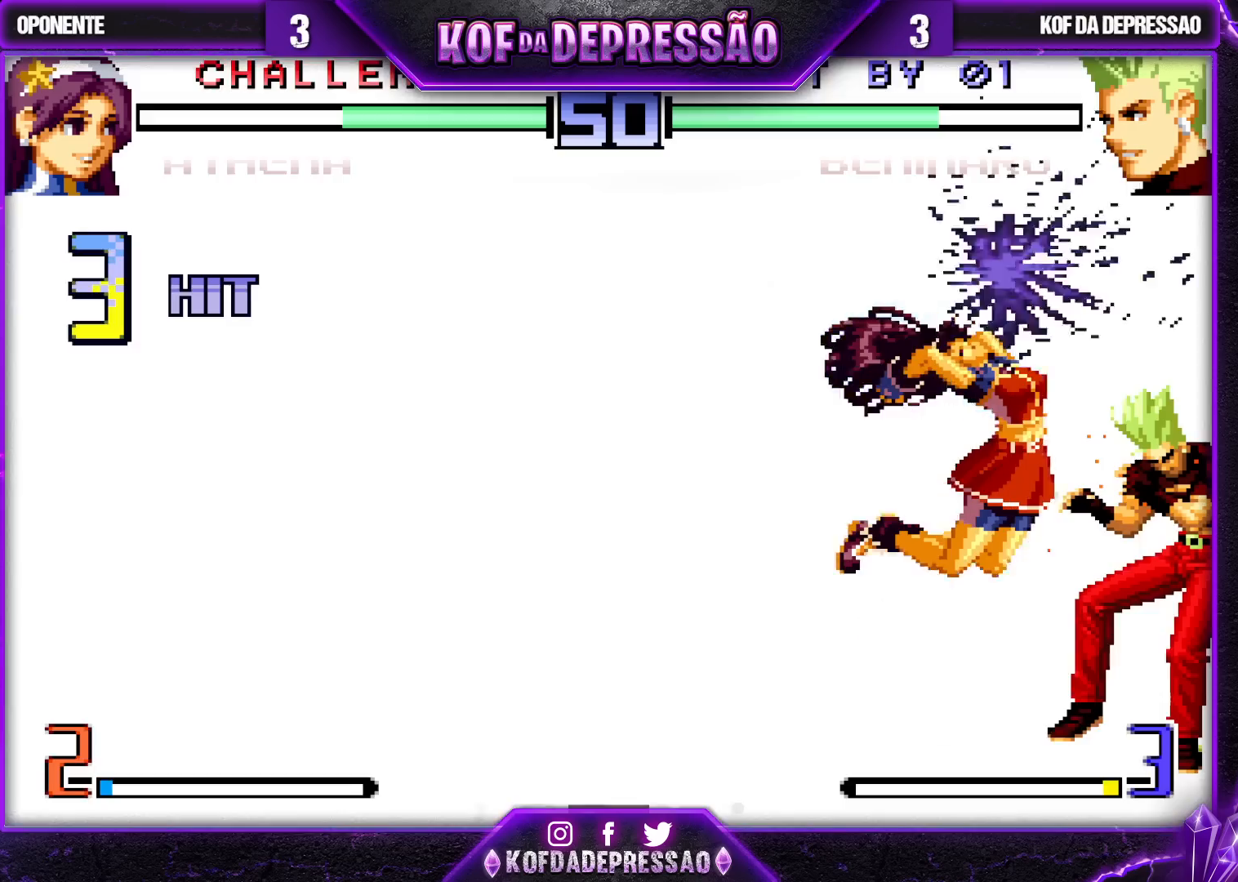
{"buttons": [], "left_stick": "center", "events": [[83, "left_stick", "right"], [367, "left_stick", "center"]]}
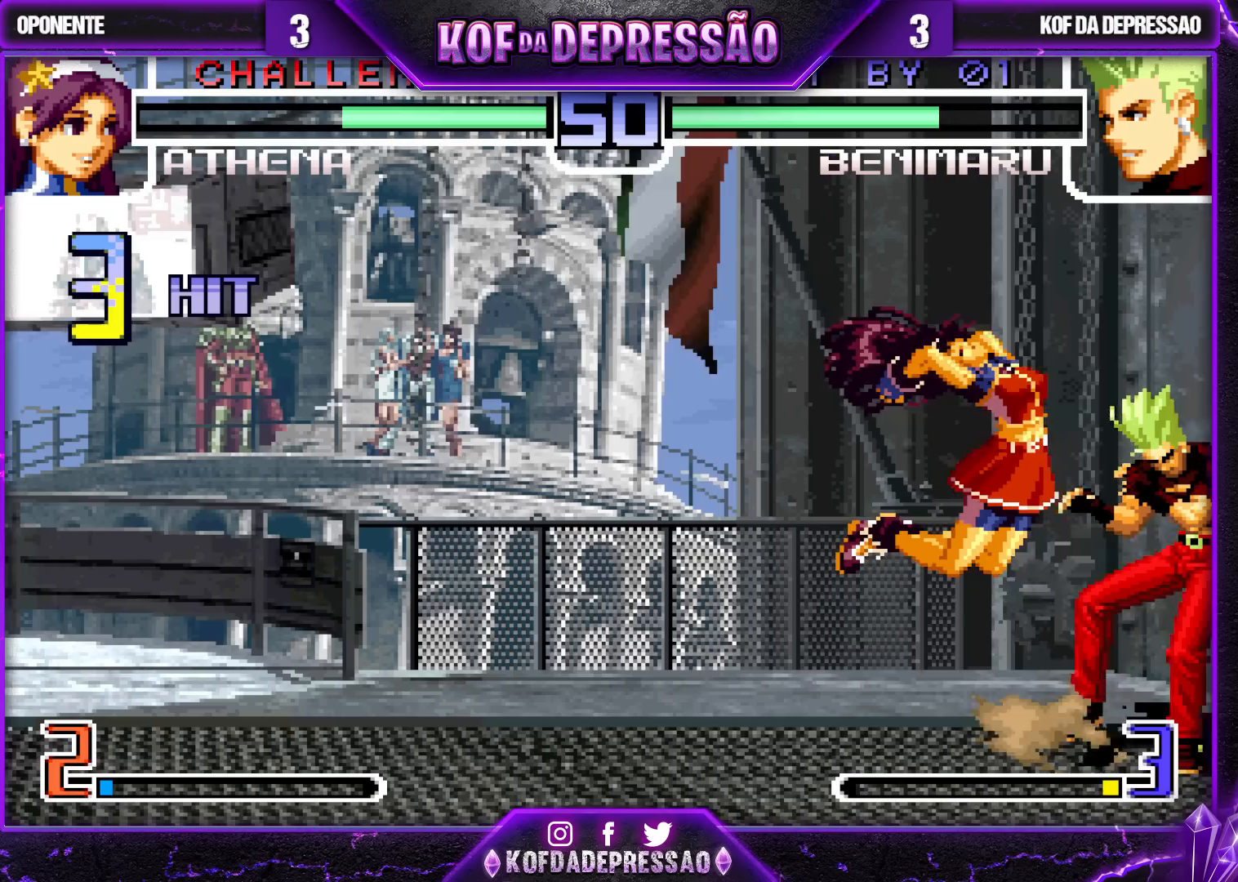
{"buttons": [], "left_stick": "center", "events": [[33, "left_stick", "right"], [167, "left_stick", "center"]]}
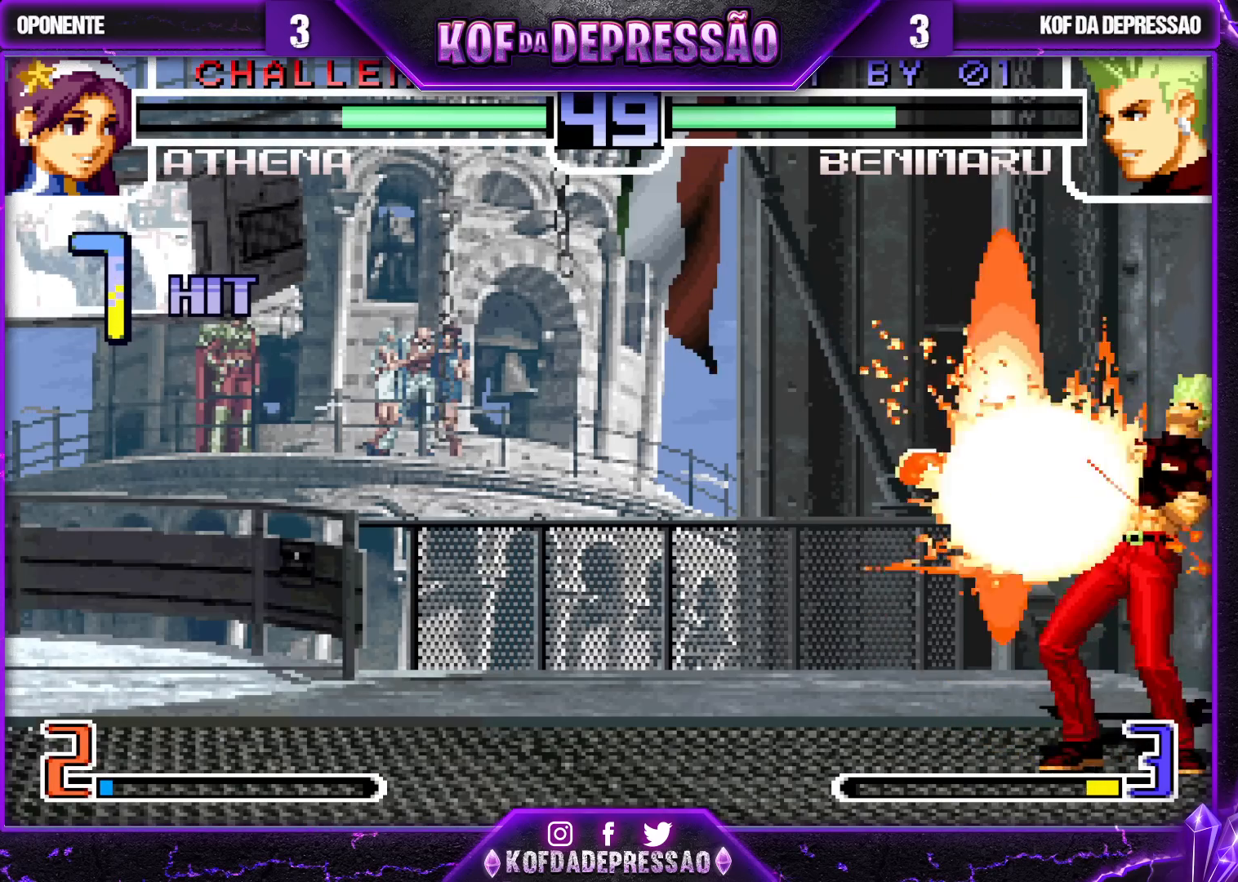
{"buttons": [], "left_stick": "center", "events": [[250, "TRIANGLE", "down"], [267, "SQUARE", "down"], [317, "SQUARE", "up"], [333, "TRIANGLE", "up"], [400, "SQUARE", "down"], [400, "TRIANGLE", "down"], [483, "SQUARE", "up"], [483, "TRIANGLE", "up"]]}
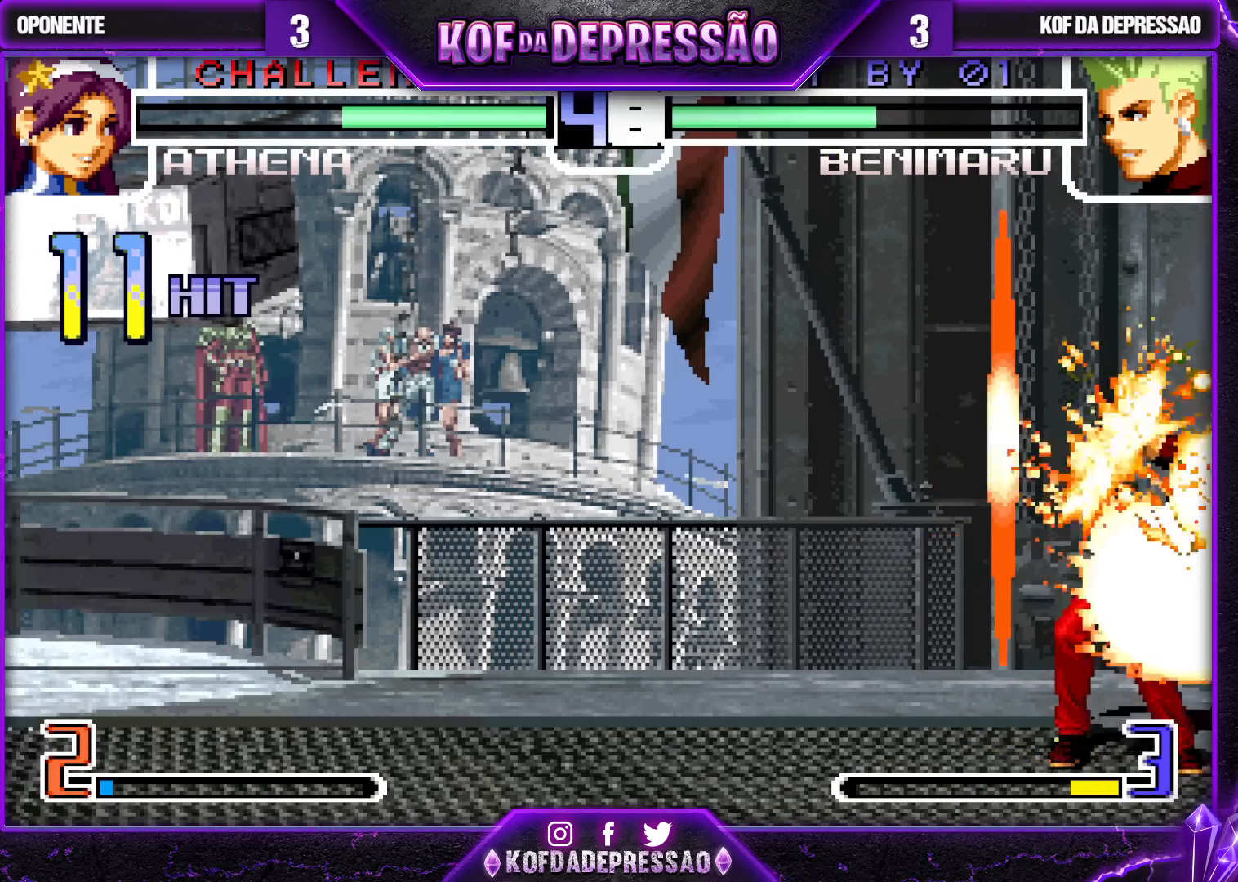
{"buttons": ["SQUARE", "TRIANGLE"], "left_stick": "center", "events": [[50, "SQUARE", "down"], [50, "TRIANGLE", "down"], [383, "CROSS", "down"], [467, "CROSS", "up"]]}
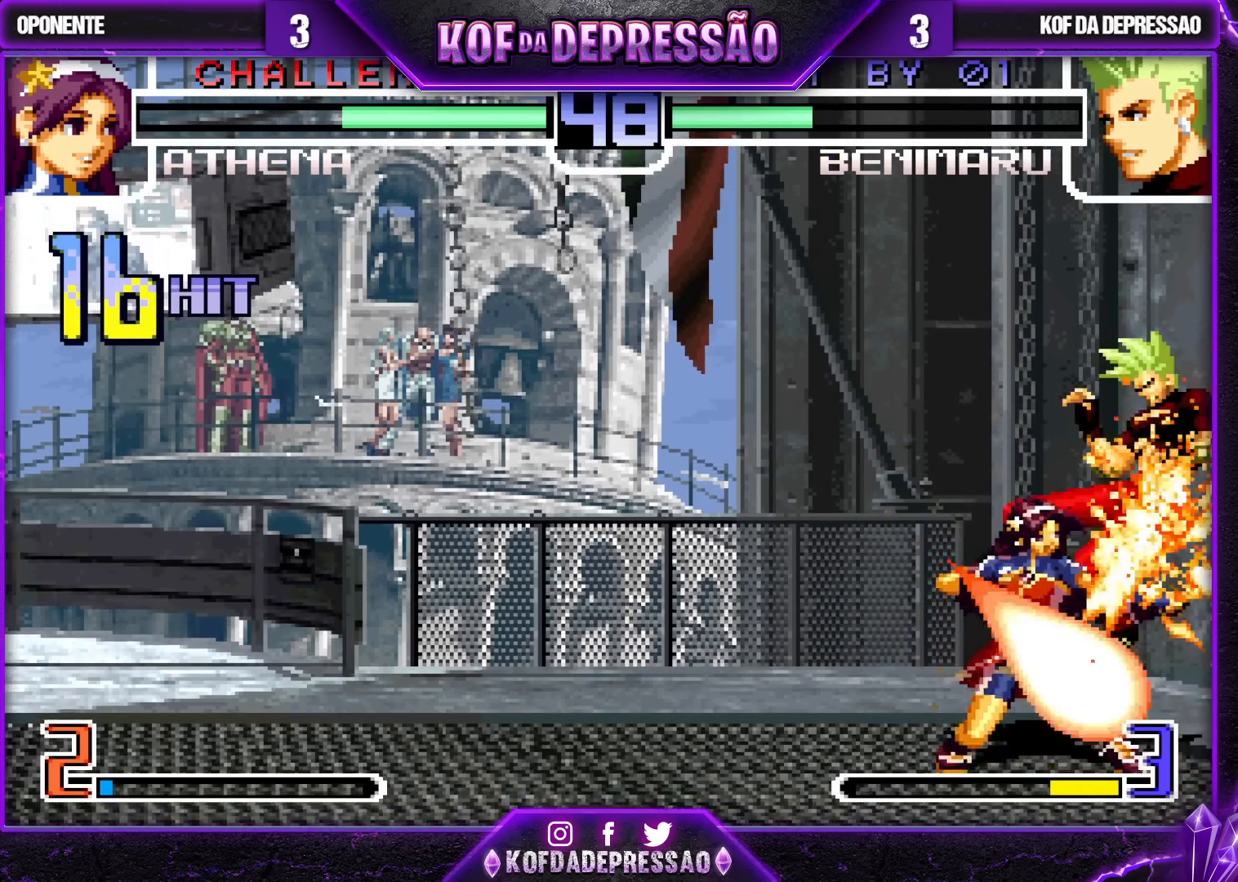
{"buttons": [], "left_stick": "center", "events": [[167, "left_stick", "right"], [183, "TRIANGLE", "up"], [200, "SQUARE", "up"], [367, "SQUARE", "down"], [367, "TRIANGLE", "down"], [450, "SQUARE", "up"], [450, "TRIANGLE", "up"], [500, "left_stick", "center"]]}
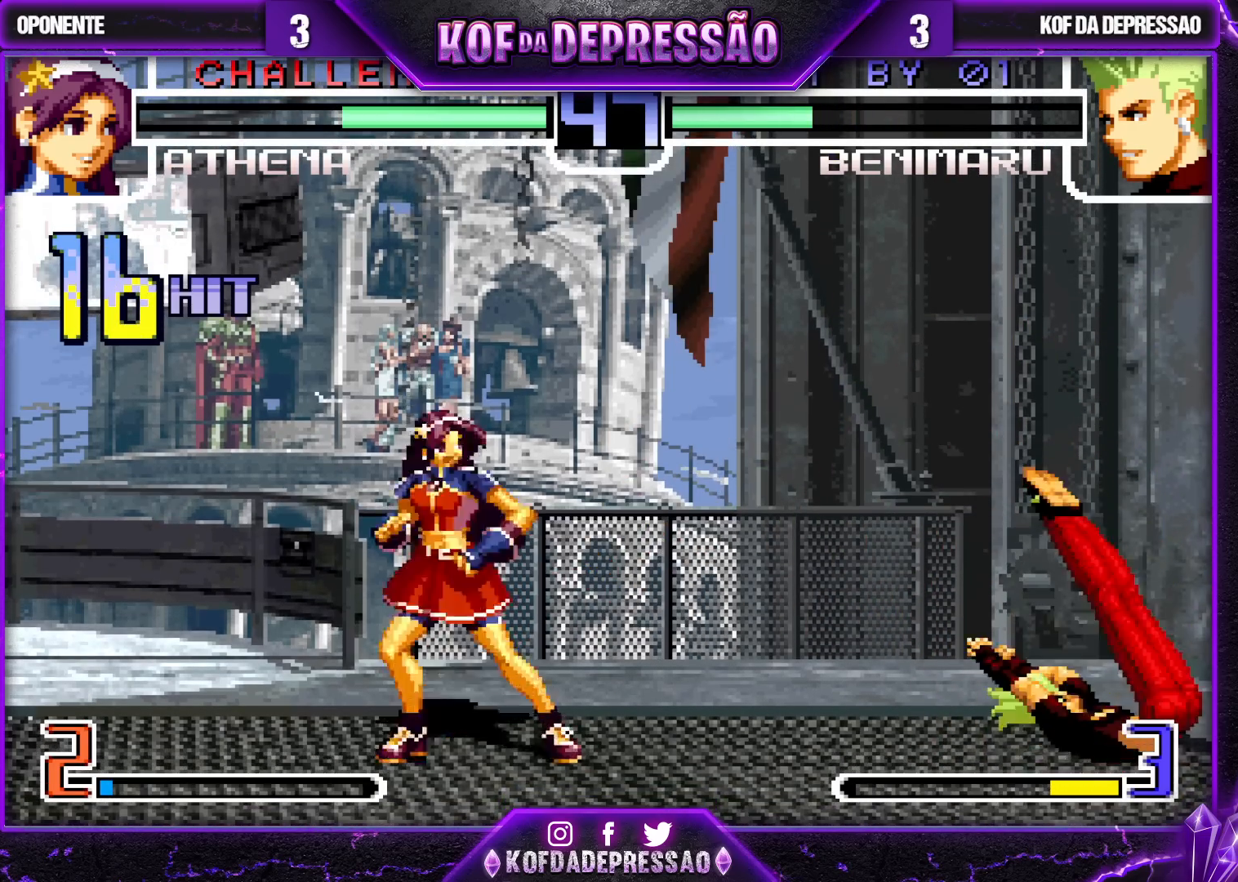
{"buttons": [], "left_stick": "center", "events": [[150, "left_stick", "down-right"], [250, "left_stick", "up-left"], [417, "left_stick", "center"]]}
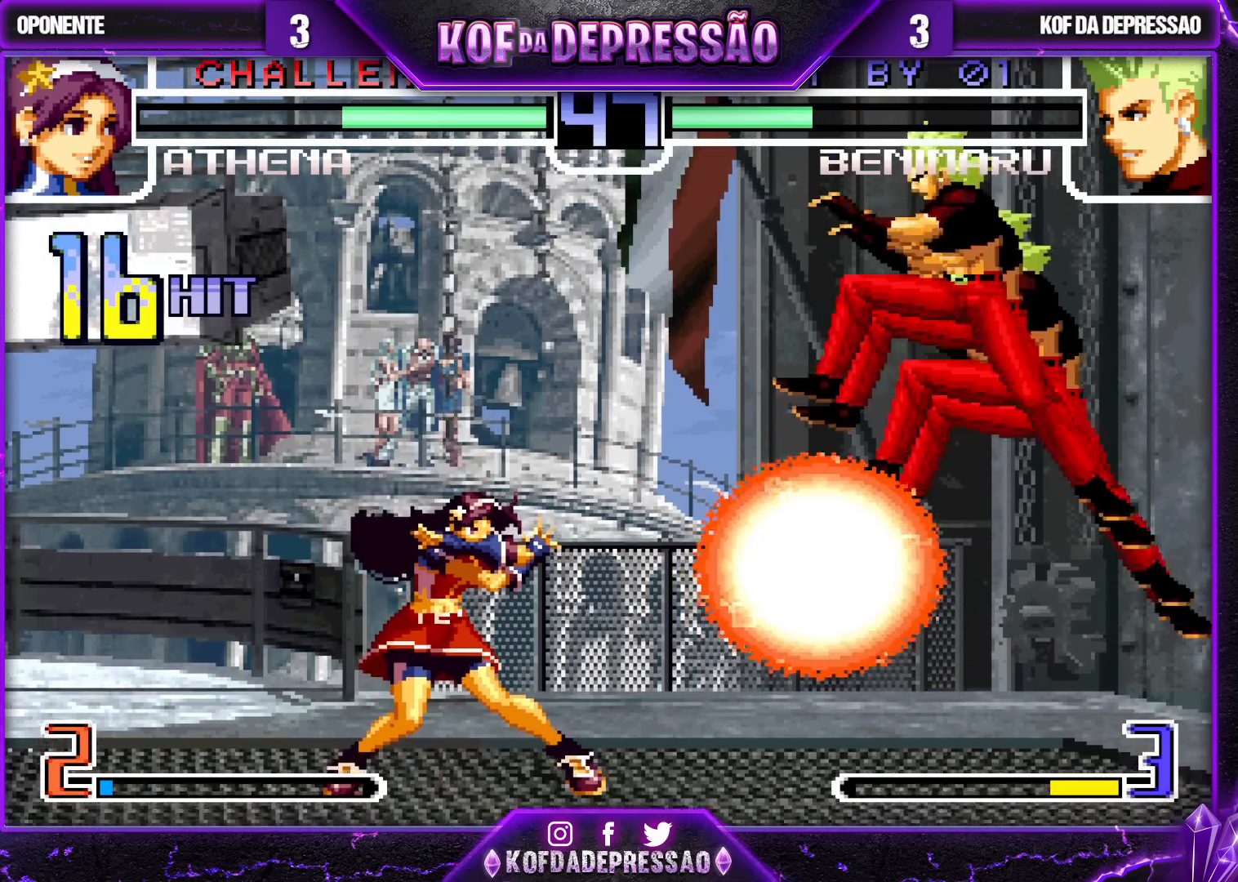
{"buttons": [], "left_stick": "down-left", "events": [[133, "CROSS", "down"], [200, "CROSS", "up"], [333, "left_stick", "down-left"]]}
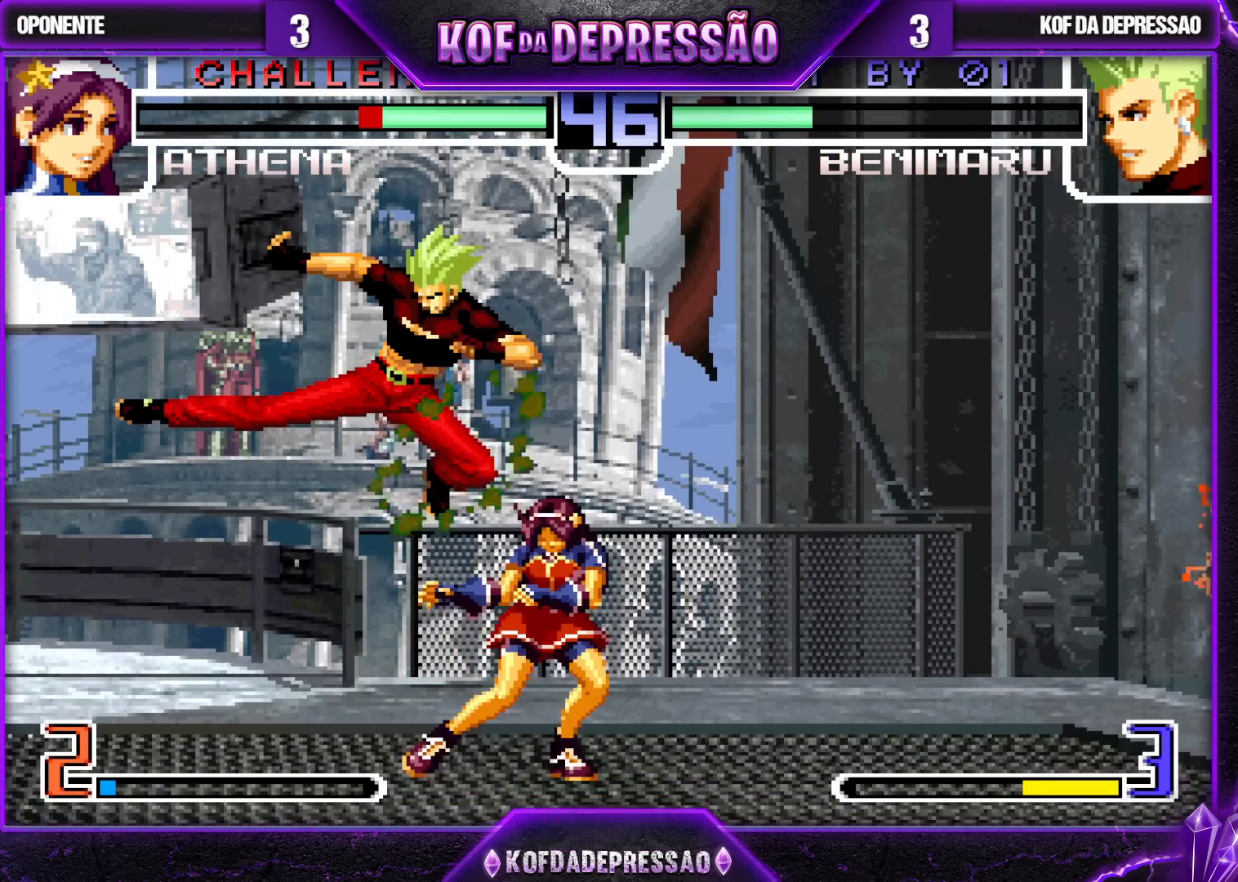
{"buttons": [], "left_stick": "down-right", "events": [[133, "TRIANGLE", "down"], [200, "TRIANGLE", "up"], [383, "TRIANGLE", "down"], [433, "TRIANGLE", "up"], [467, "left_stick", "down-right"]]}
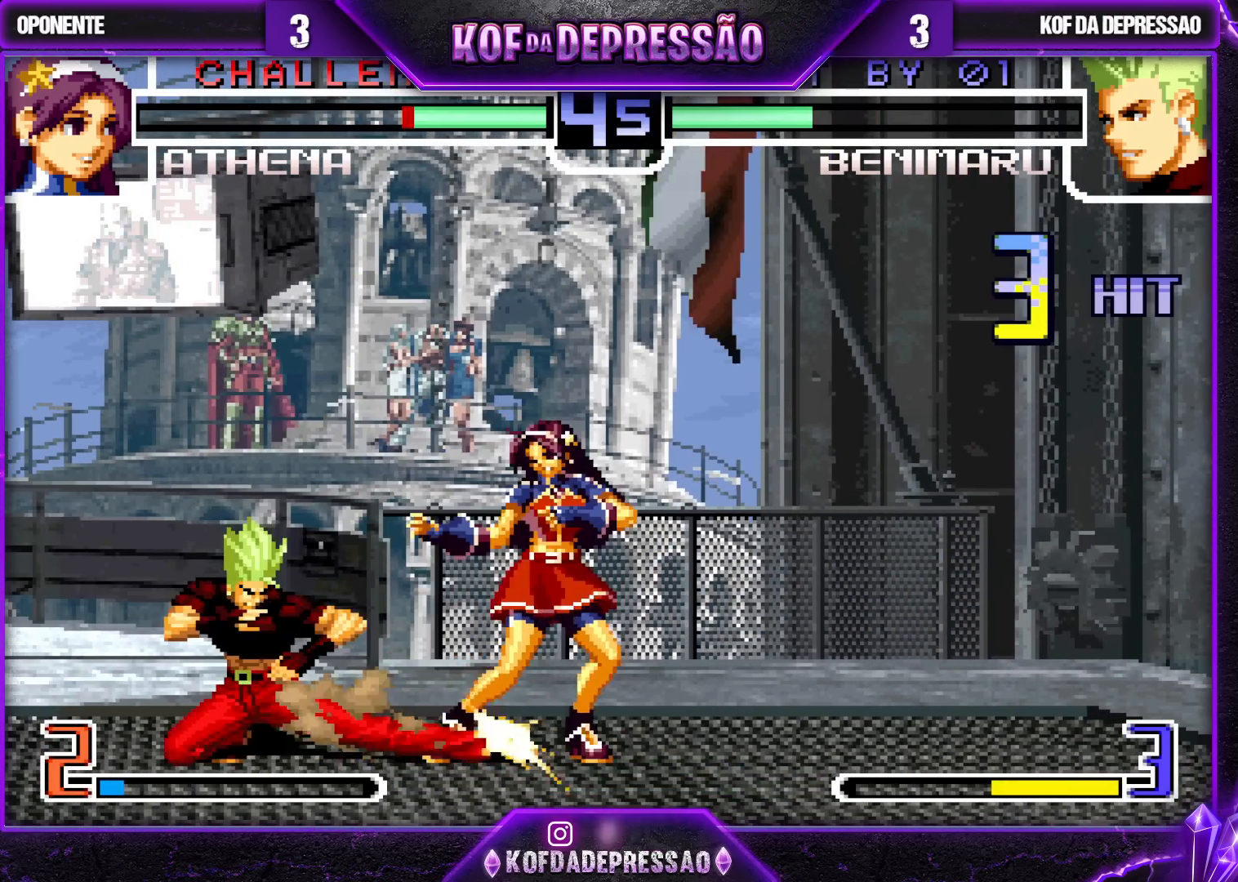
{"buttons": [], "left_stick": "down", "events": [[33, "left_stick", "up-right"], [67, "TRIANGLE", "down"], [133, "TRIANGLE", "up"], [133, "left_stick", "left"], [183, "left_stick", "down"], [283, "TRIANGLE", "down"], [283, "left_stick", "up"], [317, "TRIANGLE", "up"], [367, "left_stick", "down"], [433, "left_stick", "up"], [500, "left_stick", "down"]]}
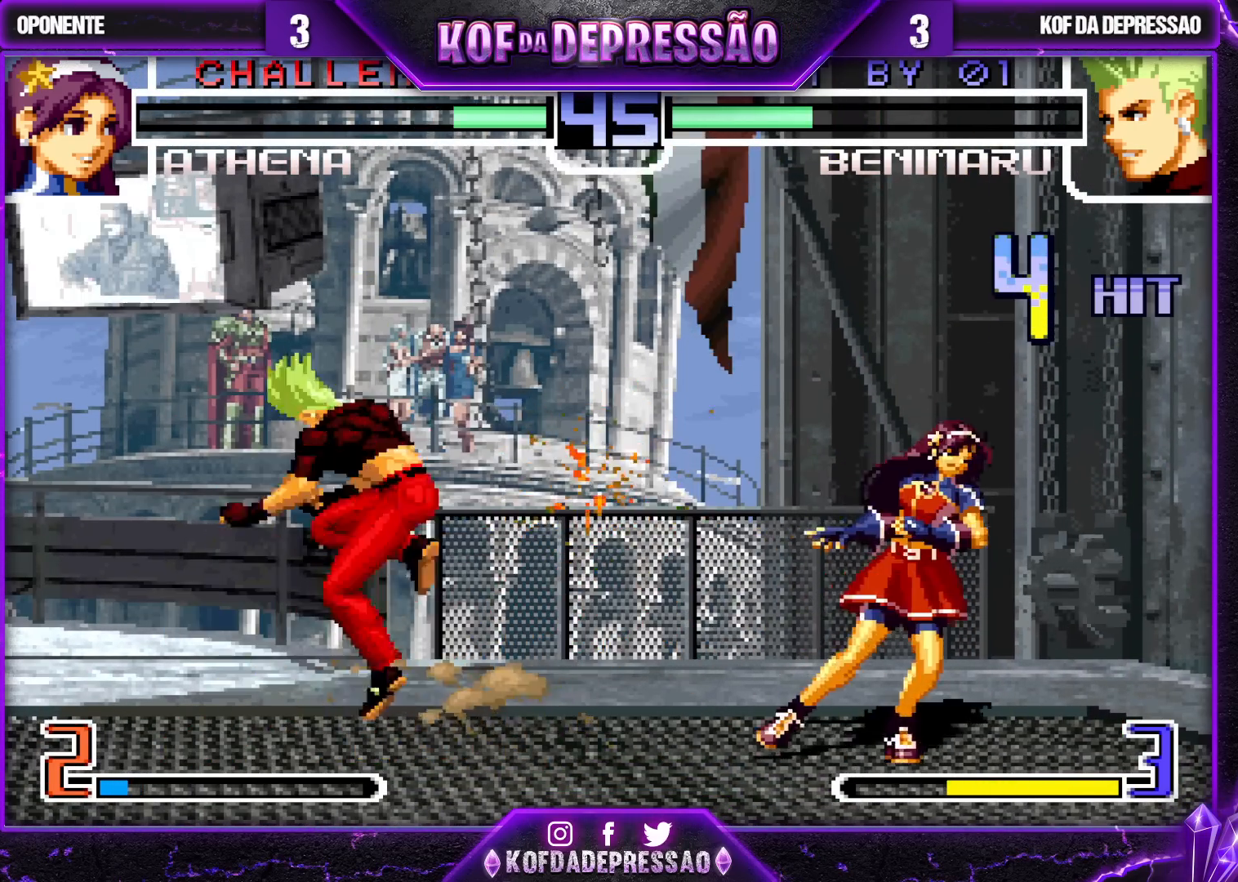
{"buttons": ["CROSS"], "left_stick": "center"}
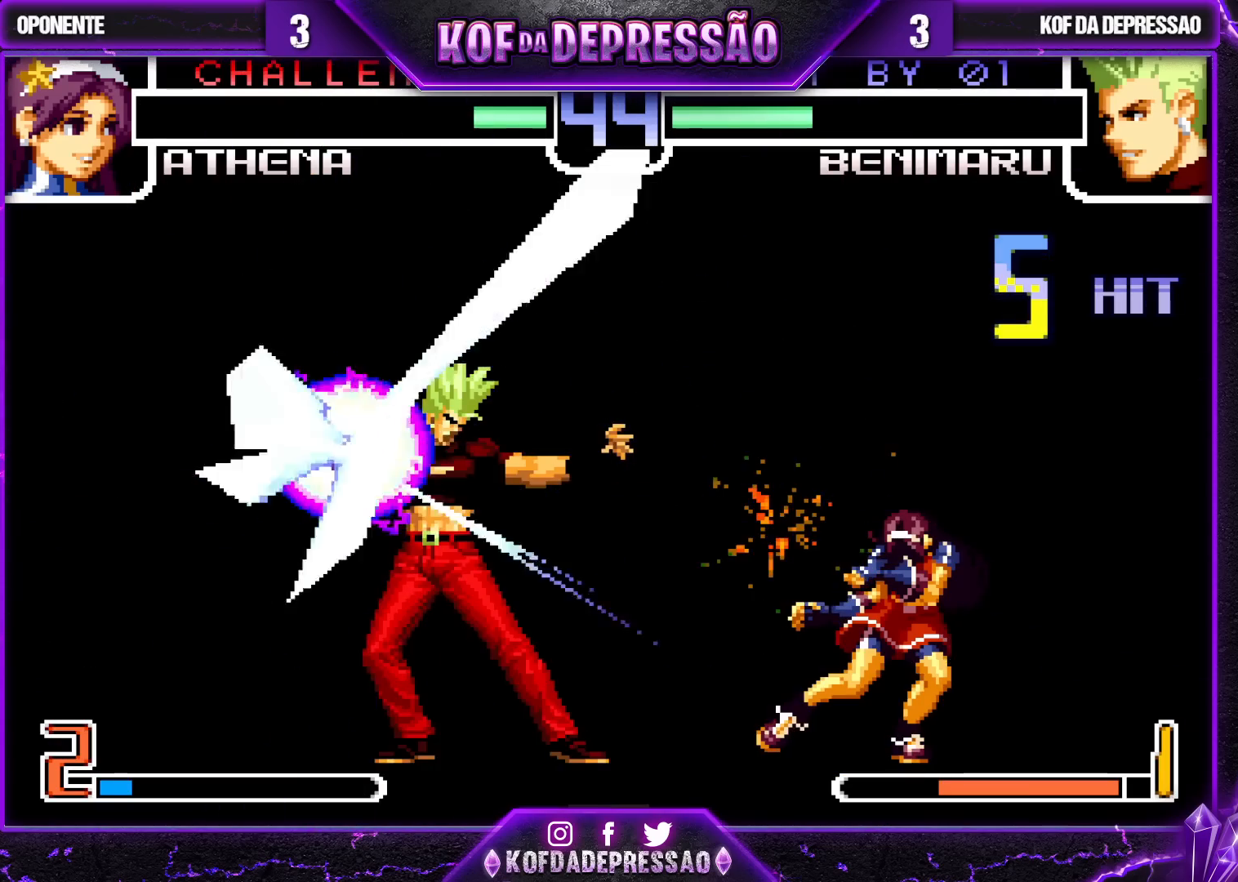
{"buttons": [], "left_stick": "center", "events": [[117, "CROSS", "up"], [267, "CROSS", "down"], [333, "CROSS", "up"], [433, "CROSS", "down"], [500, "CROSS", "up"]]}
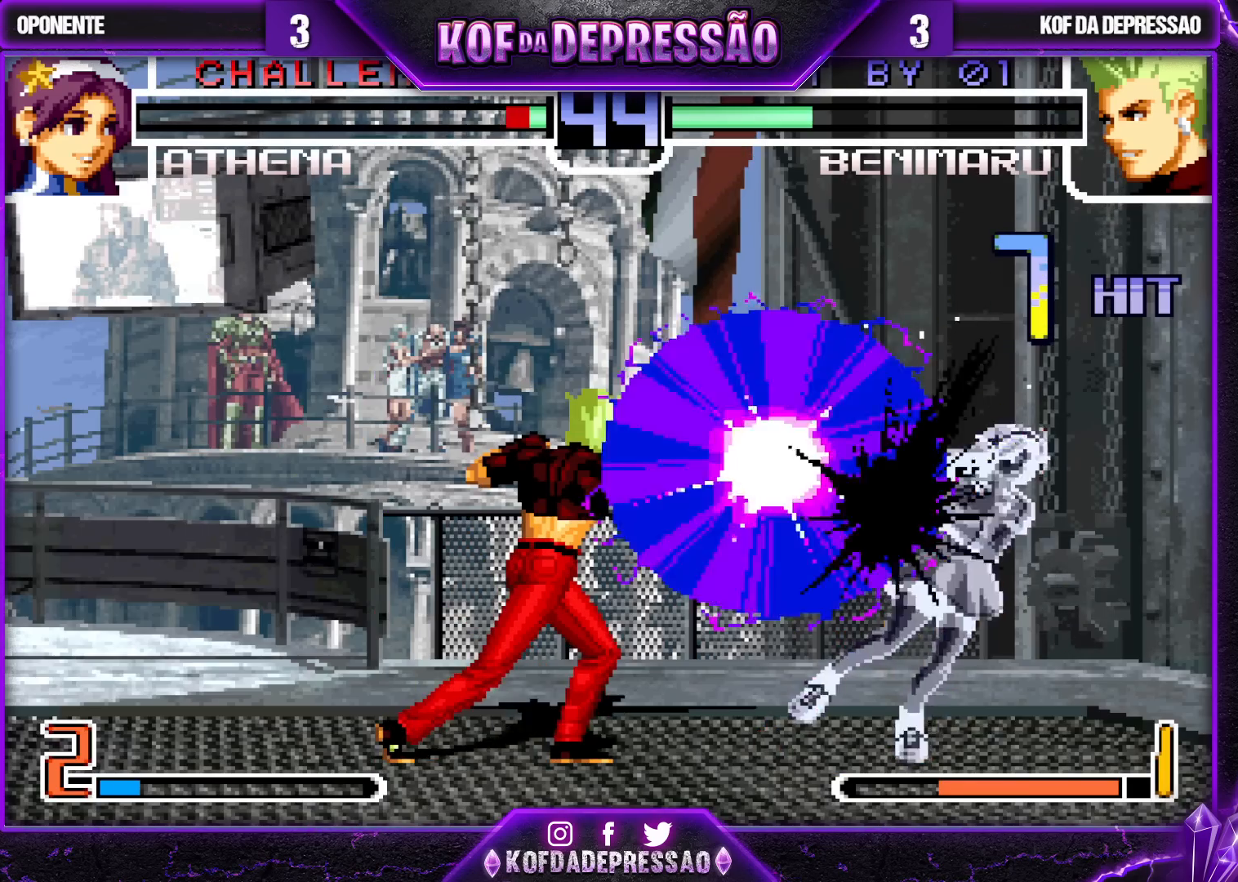
{"buttons": [], "left_stick": "center", "events": [[100, "CROSS", "down"], [117, "CROSS", "up"], [133, "CROSS", "down"], [150, "CROSS", "up"]]}